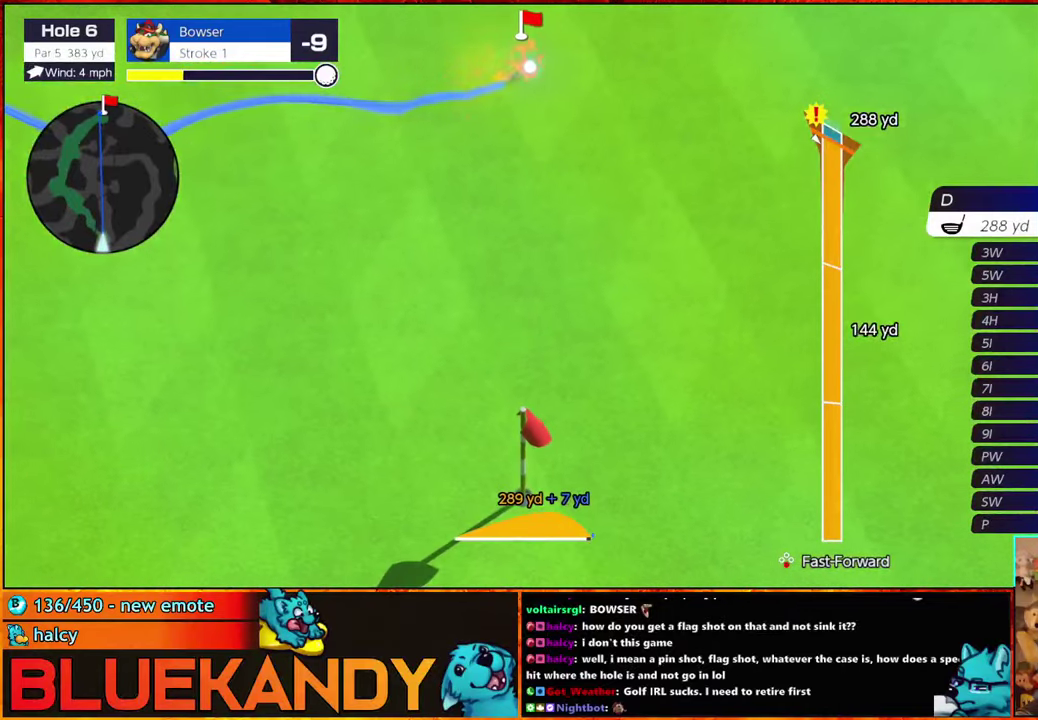
Gameplay with a controller (Nintendo layout); each line is a JSON object with the inputs held at the frame after it. "events" lists button and stick changes between this image and that frame as [ms after this image, input, new state], when the widget could be followed in between. Not read: L3 R3.
{"buttons": ["B"], "left_stick": "center", "right_stick": "center", "events": []}
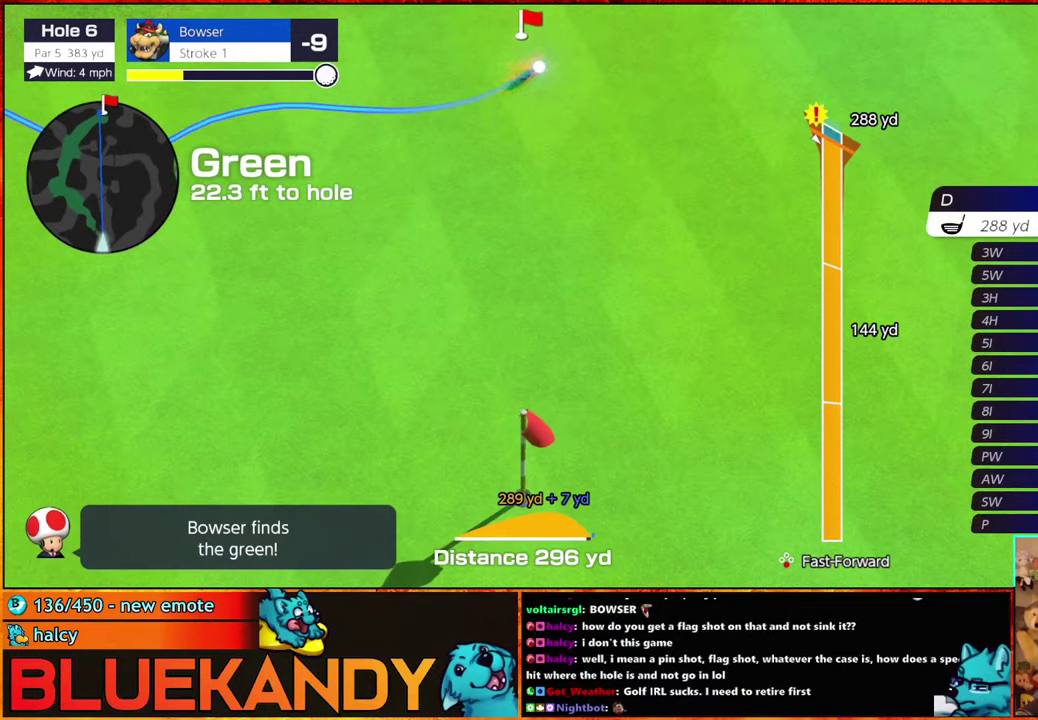
{"buttons": ["B"], "left_stick": "center", "right_stick": "center", "events": []}
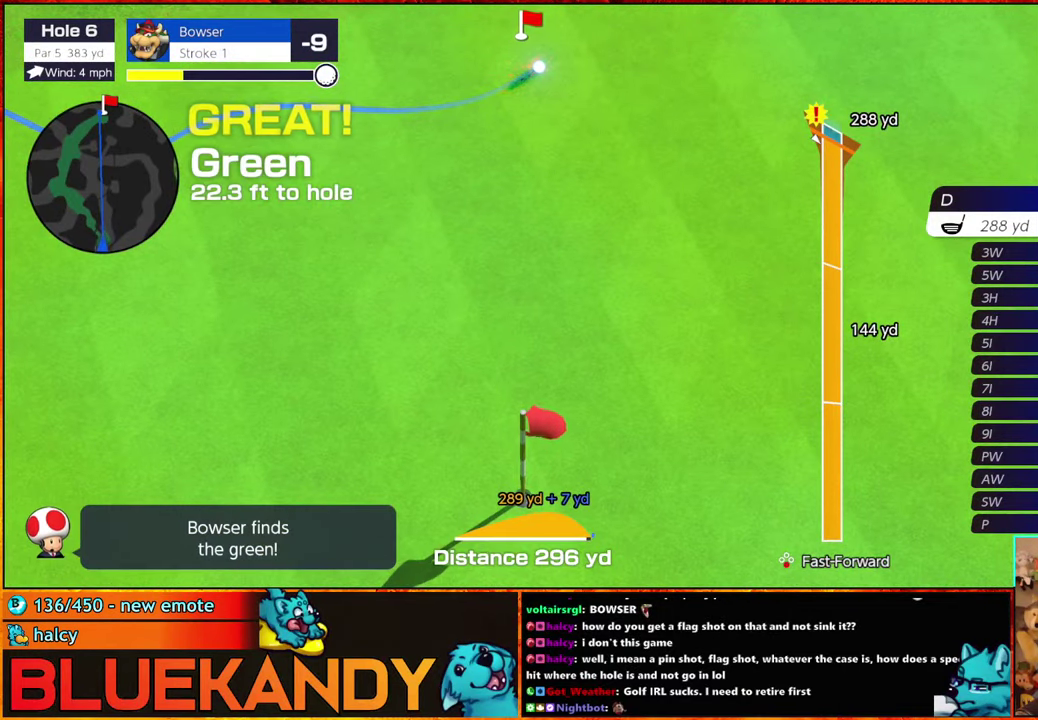
{"buttons": ["B"], "left_stick": "center", "right_stick": "center", "events": []}
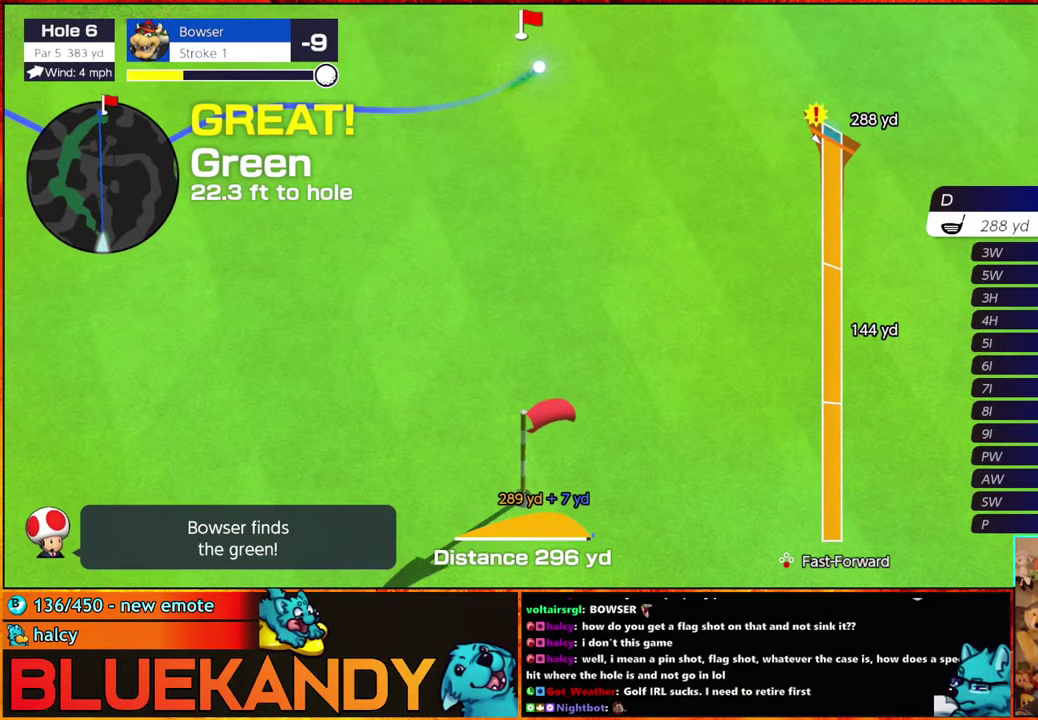
{"buttons": [], "left_stick": "center", "right_stick": "center", "events": [[216, "B", "up"]]}
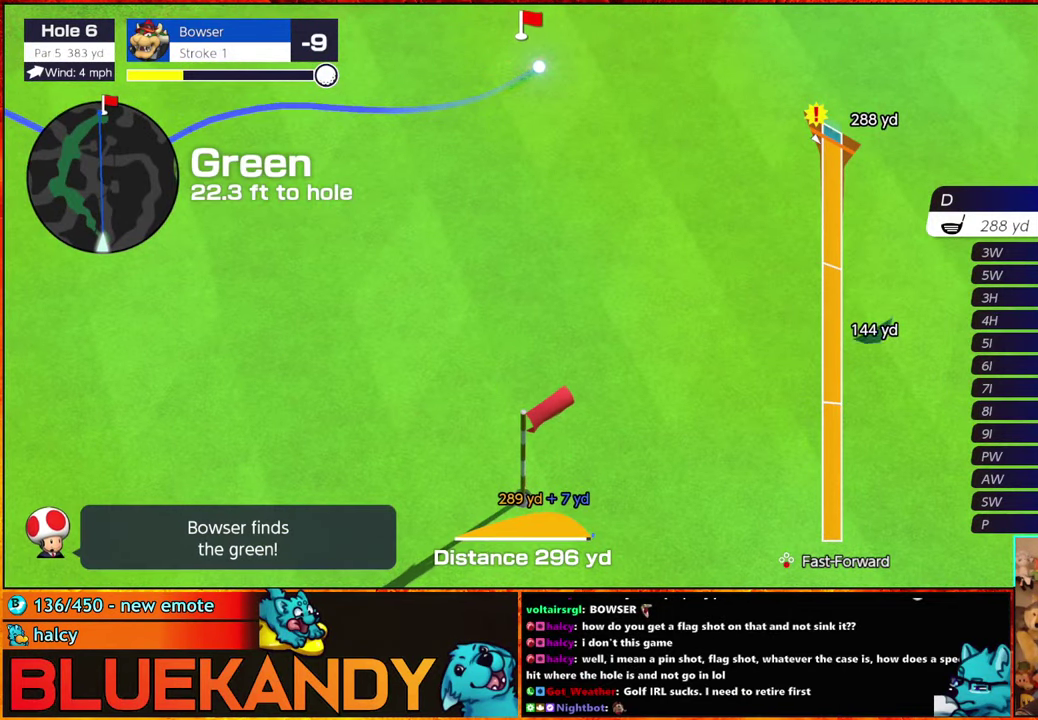
{"buttons": [], "left_stick": "center", "right_stick": "center", "events": []}
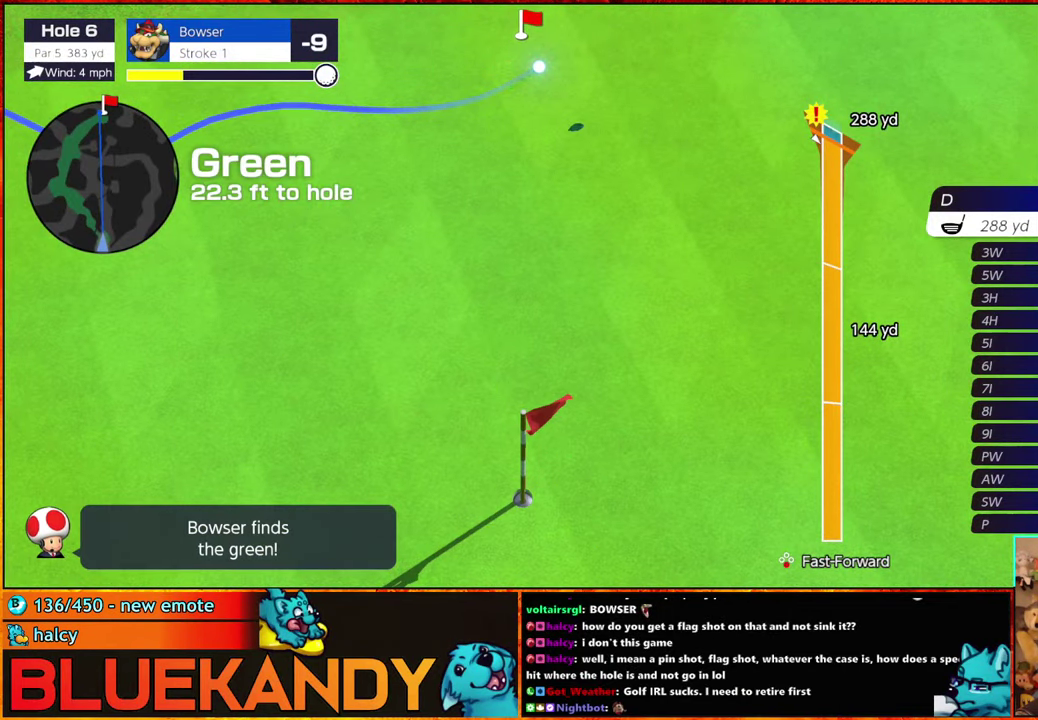
{"buttons": [], "left_stick": "center", "right_stick": "center", "events": []}
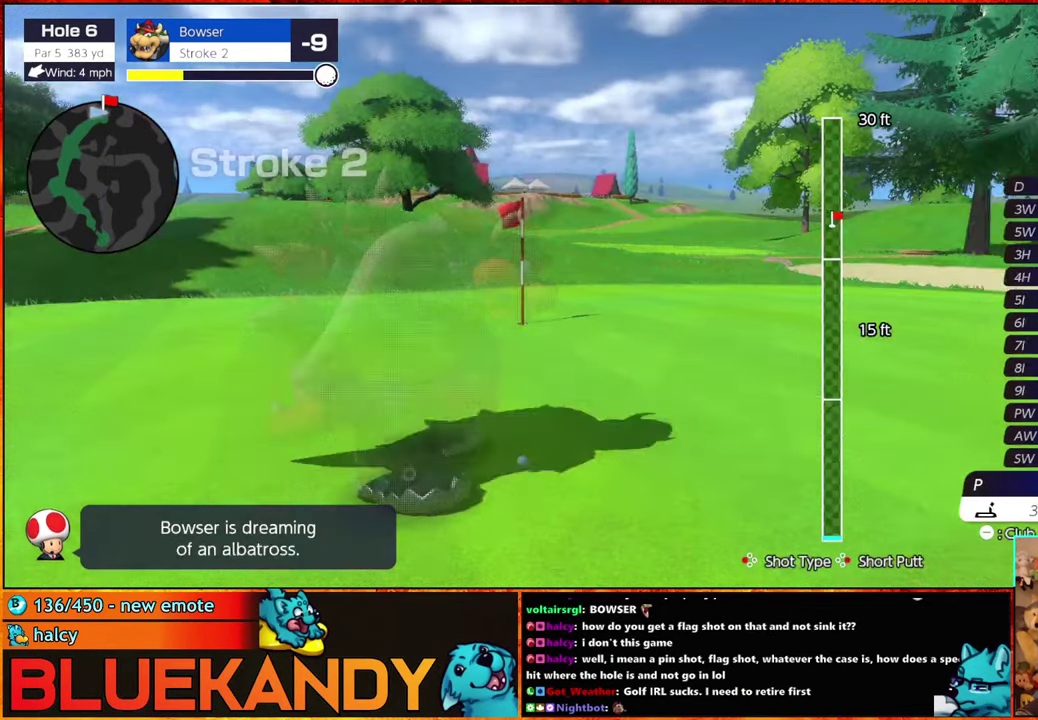
{"buttons": [], "left_stick": "right", "right_stick": "center", "events": [[366, "Y", "down"], [416, "Y", "up"], [416, "left_stick", "right"]]}
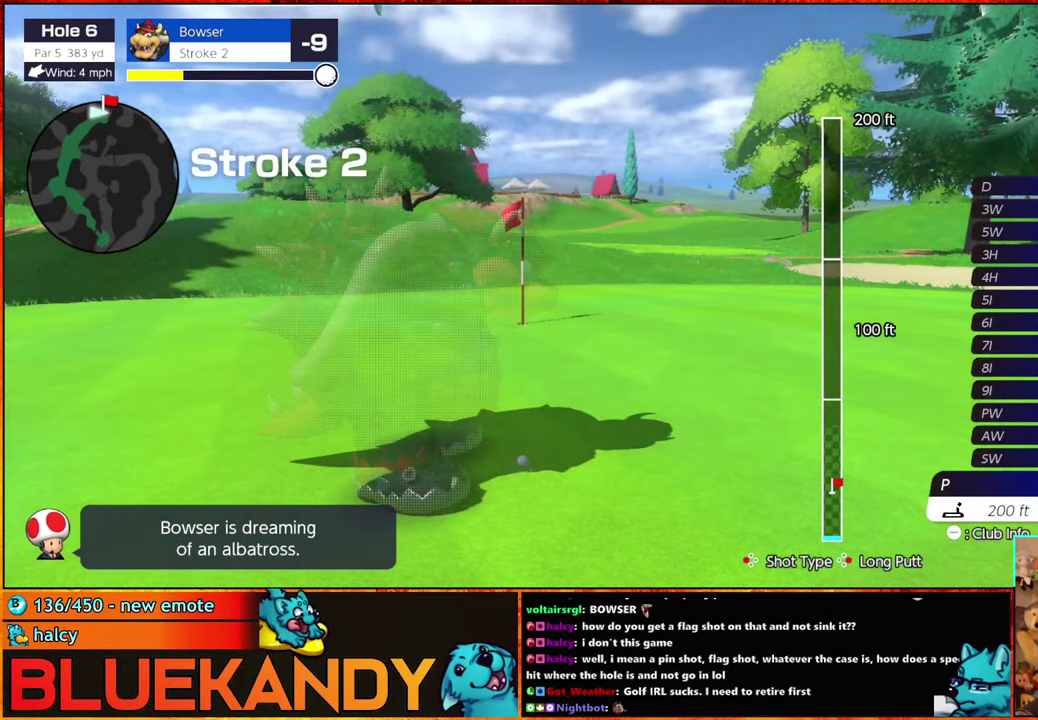
{"buttons": [], "left_stick": "center", "right_stick": "center", "events": [[100, "A", "down"], [100, "left_stick", "center"], [200, "A", "up"], [333, "A", "down"], [416, "A", "up"]]}
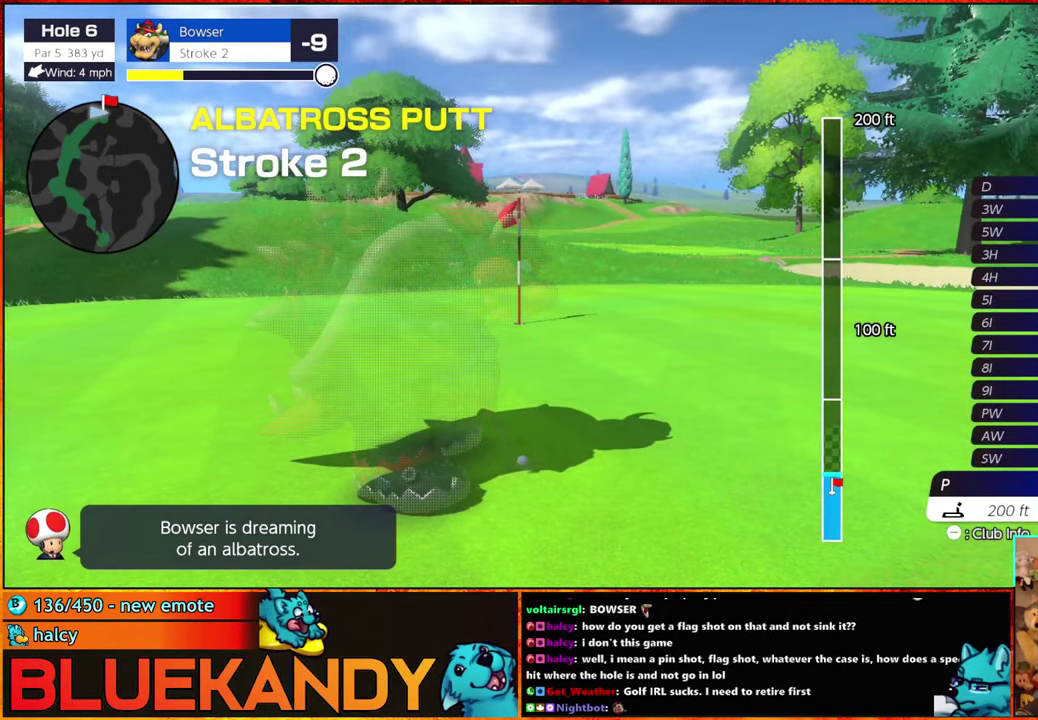
{"buttons": ["B"], "left_stick": "center", "right_stick": "center", "events": [[16, "B", "down"]]}
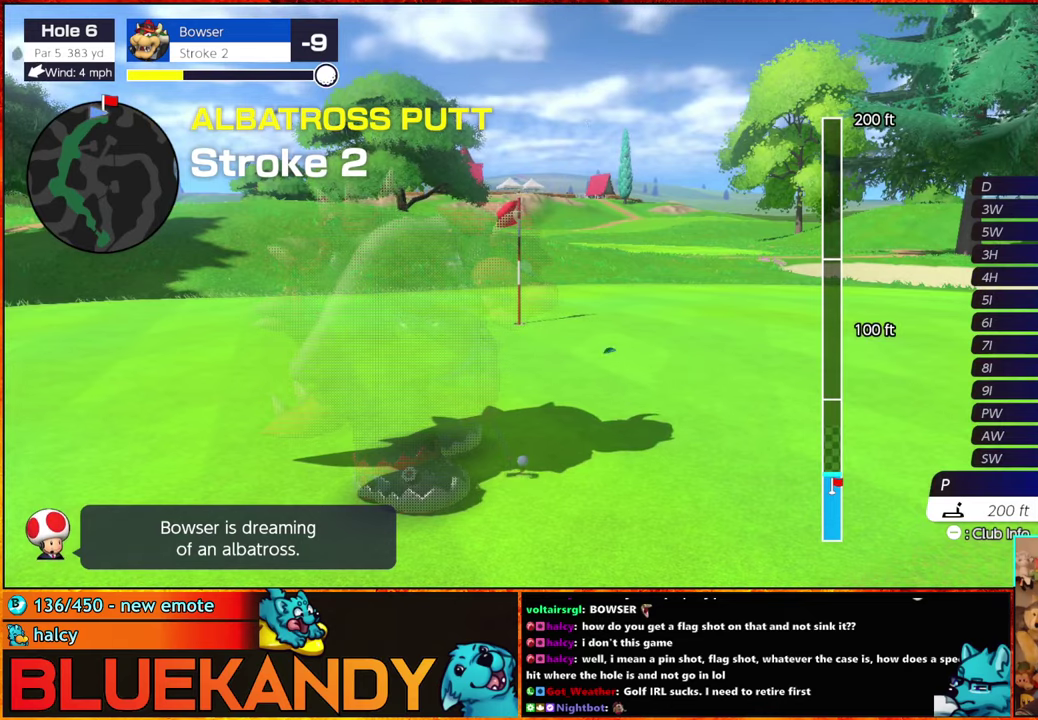
{"buttons": ["B"], "left_stick": "center", "right_stick": "center", "events": []}
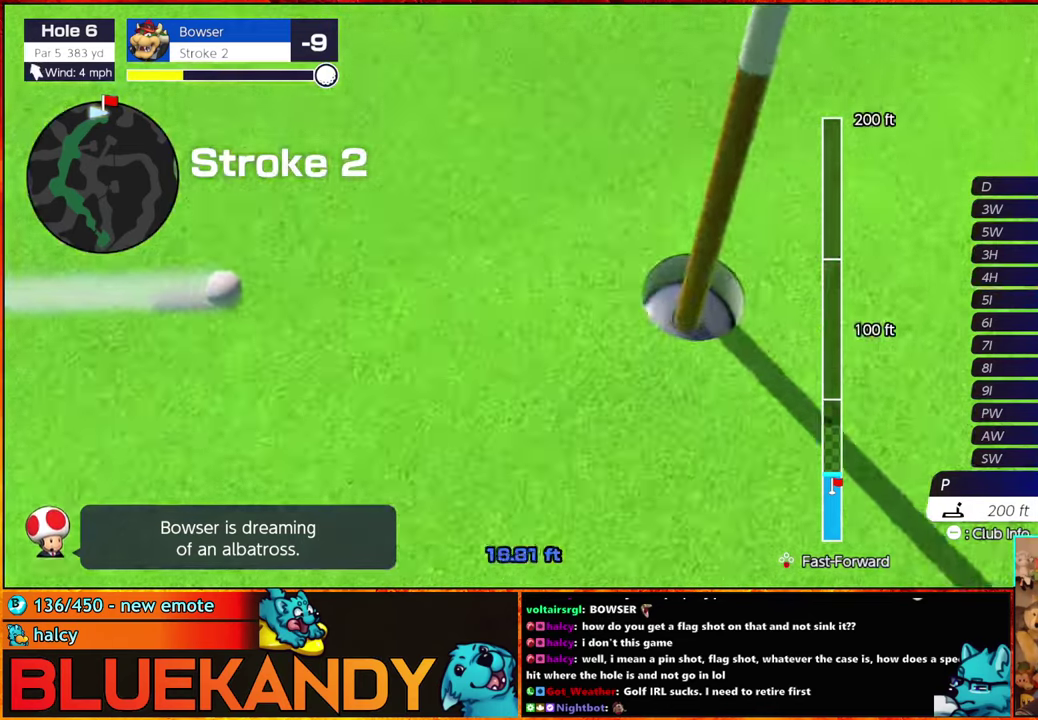
{"buttons": ["B"], "left_stick": "center", "right_stick": "center", "events": []}
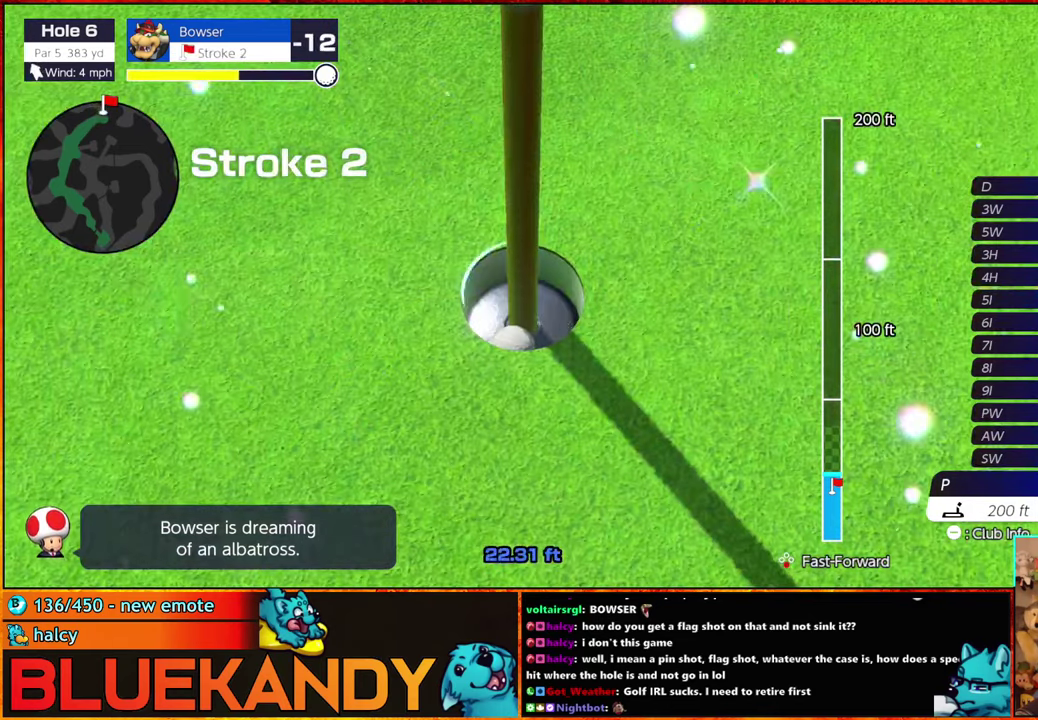
{"buttons": ["B"], "left_stick": "center", "right_stick": "center", "events": []}
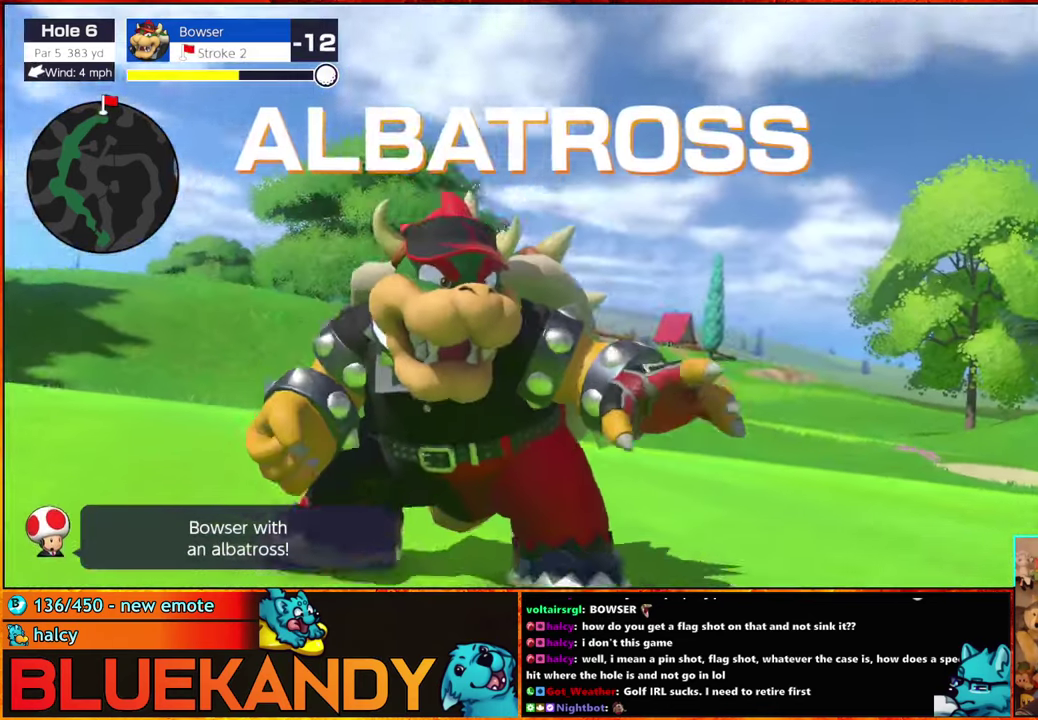
{"buttons": ["B"], "left_stick": "center", "right_stick": "center", "events": []}
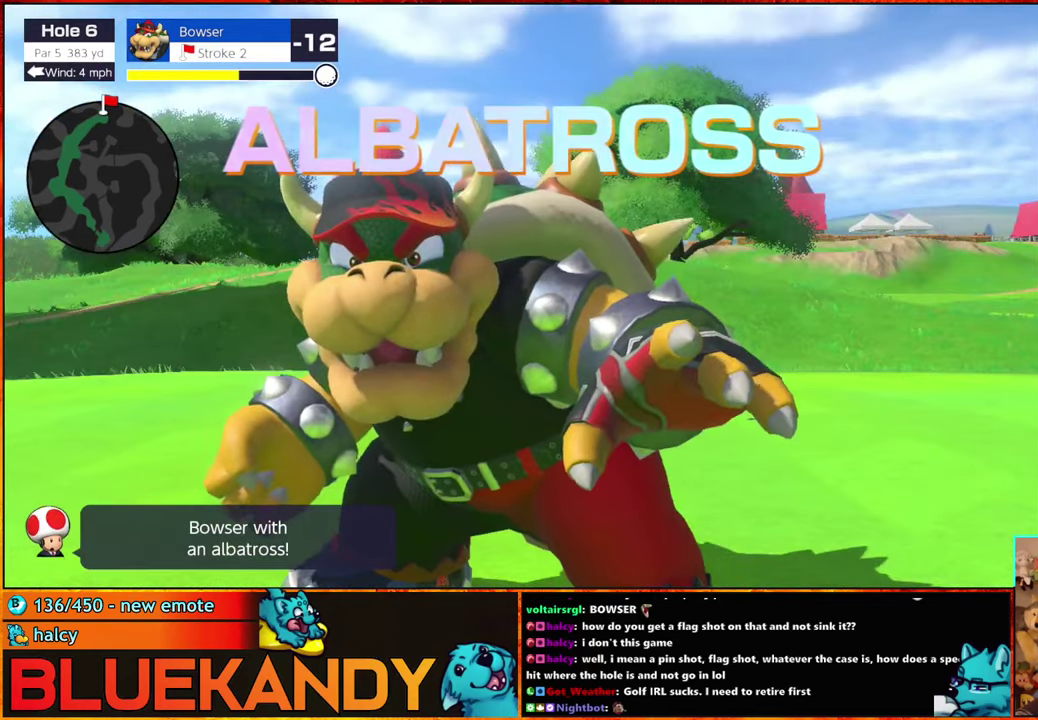
{"buttons": ["B"], "left_stick": "center", "right_stick": "center", "events": []}
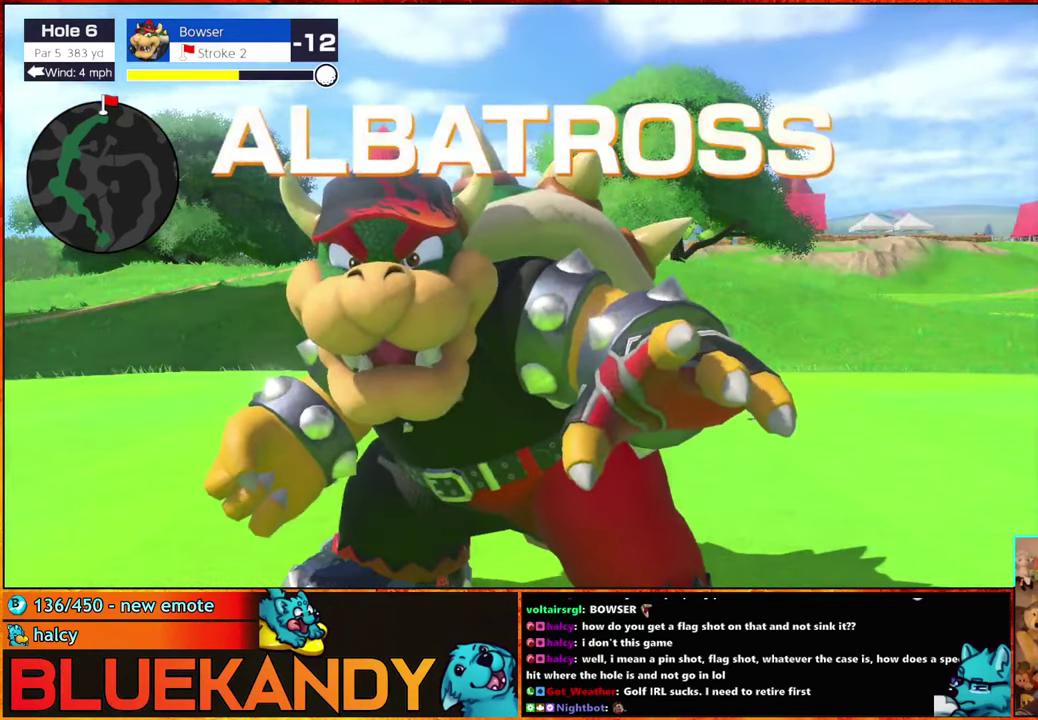
{"buttons": ["B"], "left_stick": "center", "right_stick": "center", "events": []}
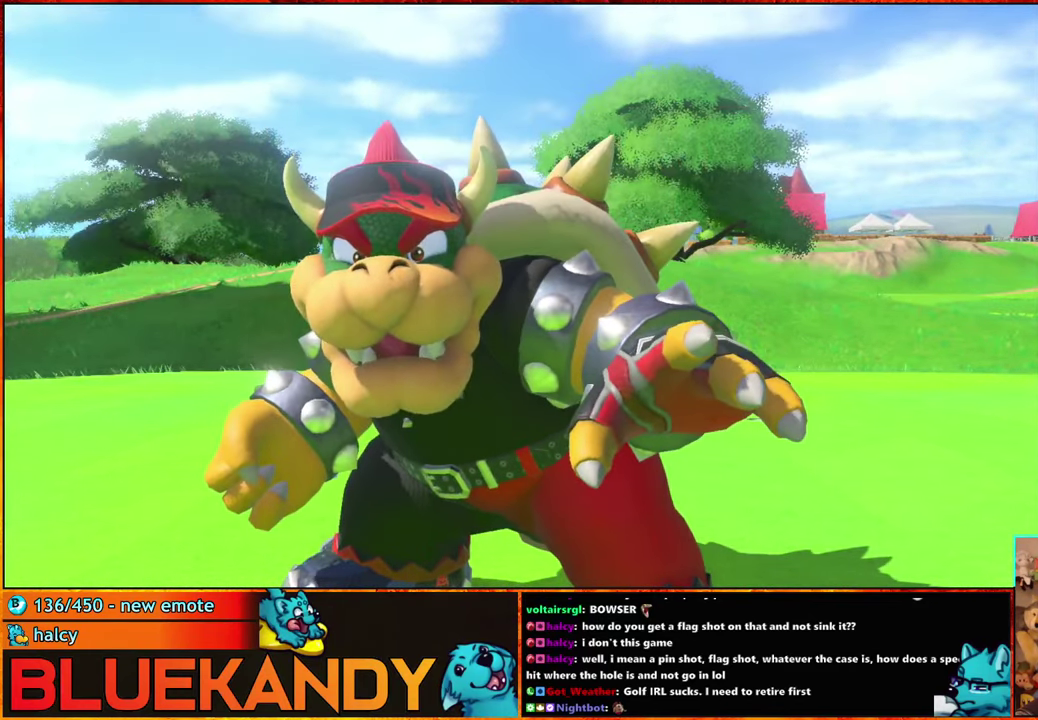
{"buttons": [], "left_stick": "center", "right_stick": "center", "events": [[400, "B", "up"]]}
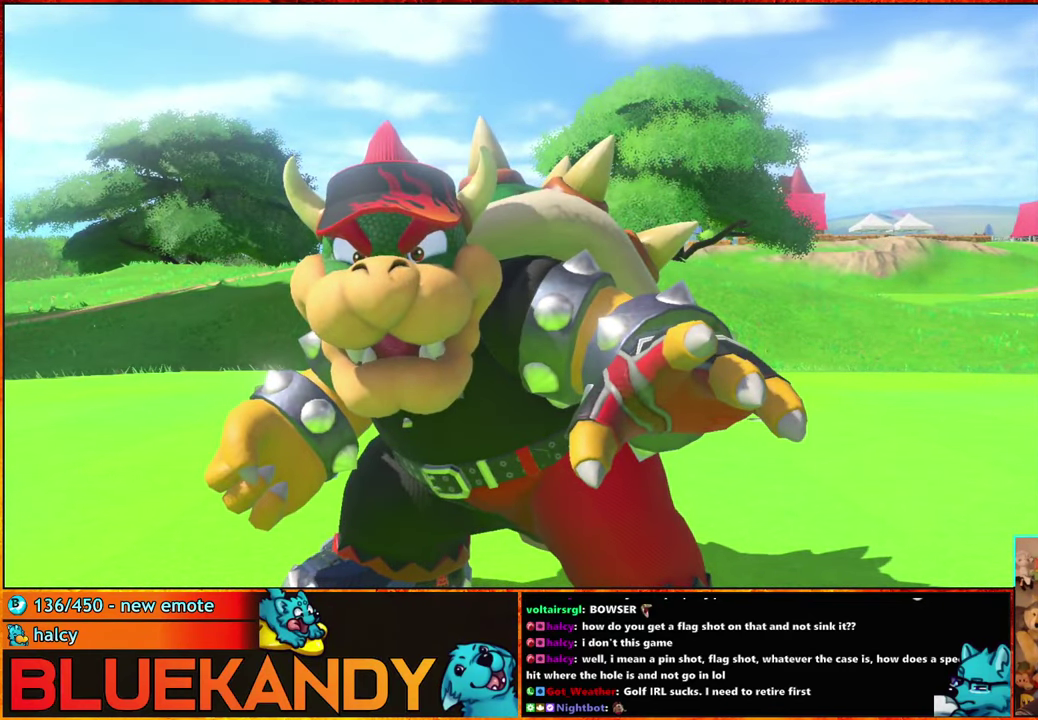
{"buttons": ["A", "B"], "left_stick": "center", "right_stick": "center", "events": [[150, "A", "down"], [300, "B", "down"], [333, "A", "up"], [383, "B", "up"], [450, "A", "down"], [450, "B", "down"]]}
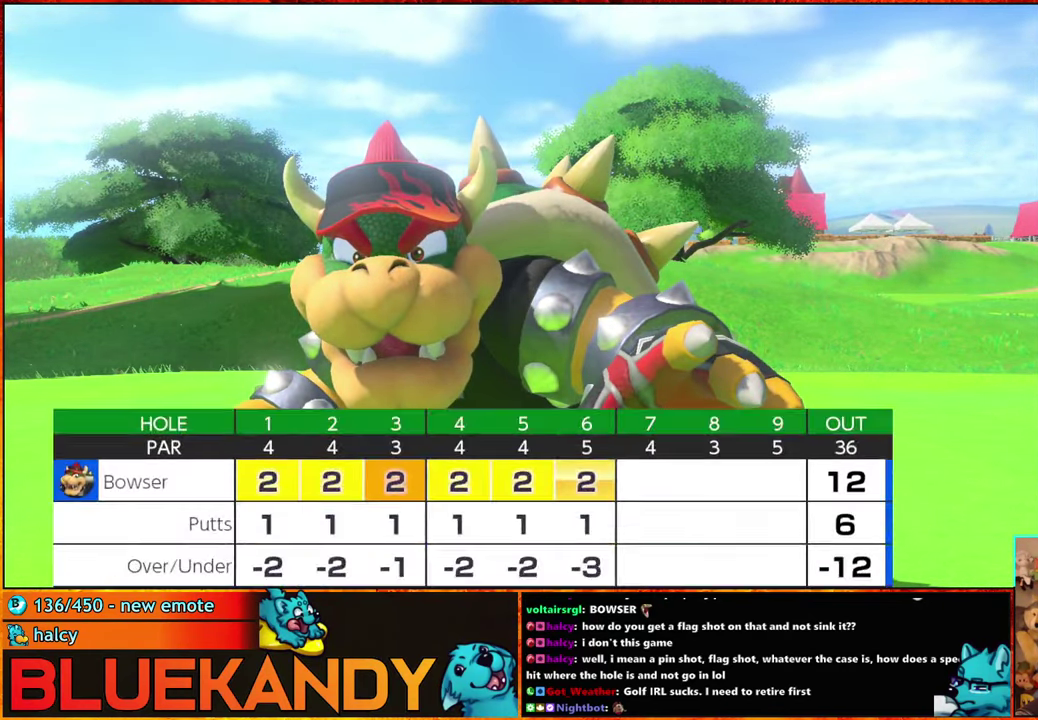
{"buttons": [], "left_stick": "center", "right_stick": "center", "events": [[50, "A", "up"], [50, "B", "up"], [117, "A", "down"], [183, "B", "down"], [233, "A", "up"], [233, "B", "up"], [317, "A", "down"], [350, "B", "down"], [433, "A", "up"], [433, "B", "up"]]}
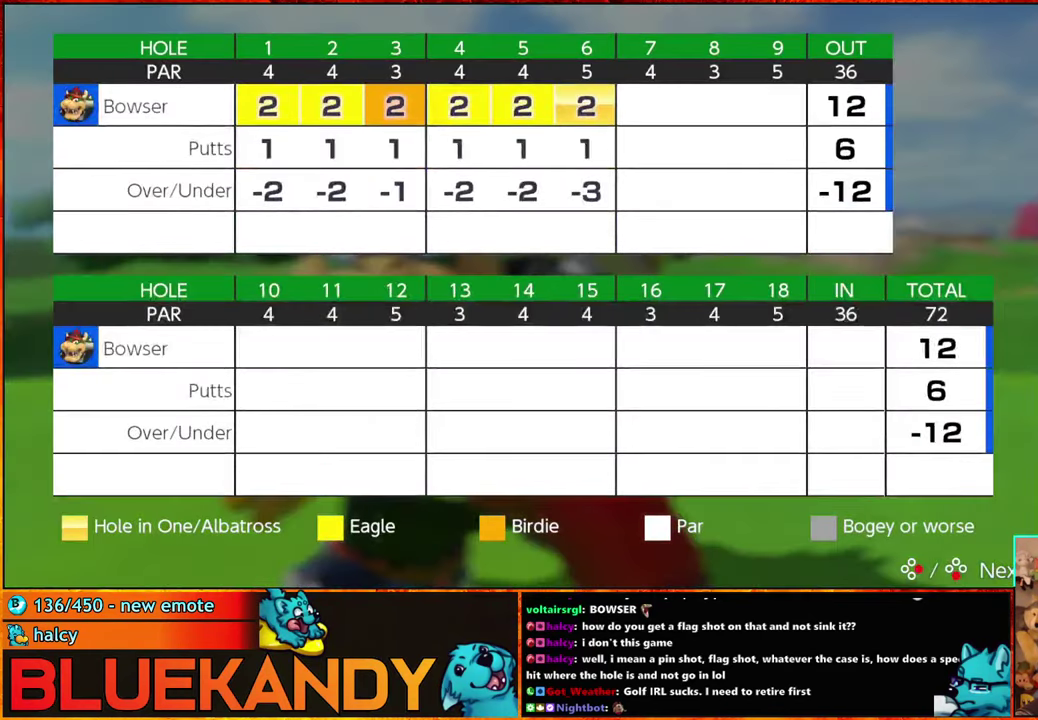
{"buttons": ["B"], "left_stick": "center", "right_stick": "center", "events": [[17, "A", "down"], [33, "B", "down"], [117, "A", "up"], [117, "B", "up"], [233, "A", "down"], [233, "B", "down"], [300, "A", "up"], [300, "B", "up"], [400, "A", "down"], [434, "B", "down"], [484, "A", "up"]]}
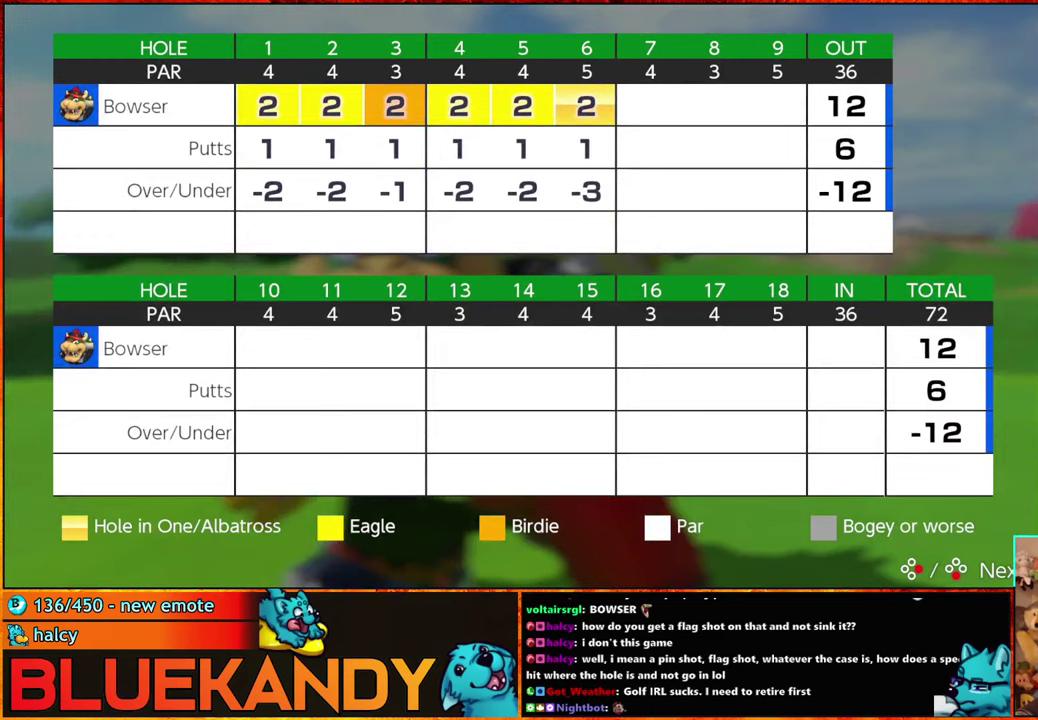
{"buttons": ["A", "B"], "left_stick": "center", "right_stick": "center", "events": [[17, "B", "up"], [84, "A", "down"], [117, "B", "down"], [200, "A", "up"], [200, "B", "up"], [284, "B", "down"], [317, "A", "down"], [367, "B", "up"], [384, "A", "up"], [450, "A", "down"], [450, "B", "down"]]}
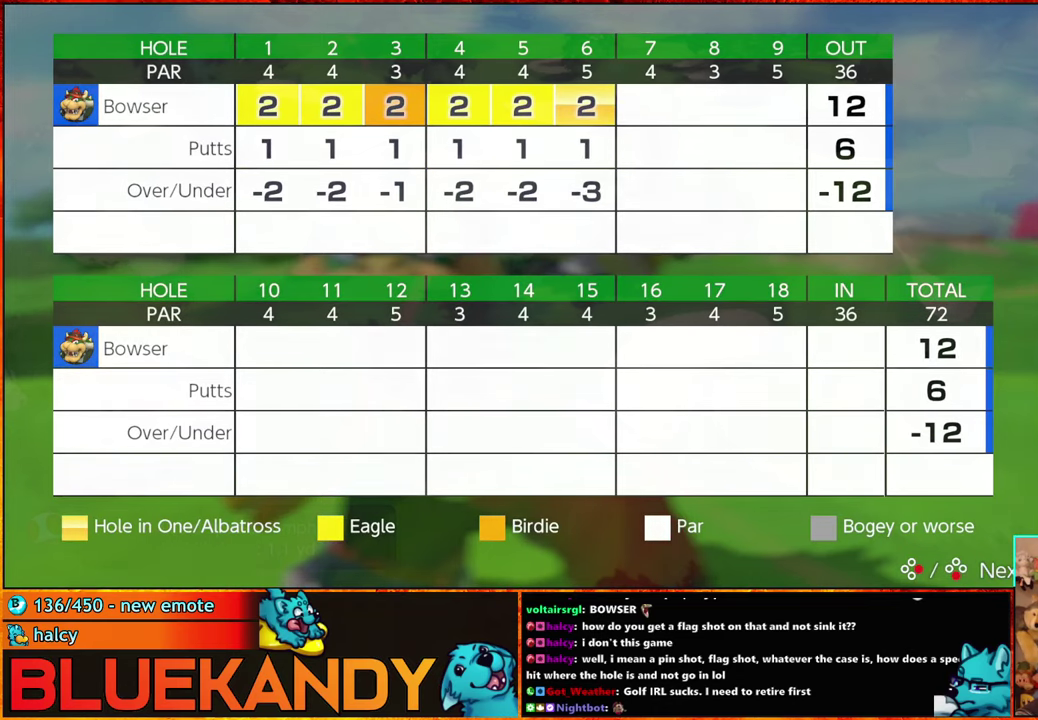
{"buttons": [], "left_stick": "center", "right_stick": "center", "events": [[50, "A", "up"], [50, "B", "up"], [150, "A", "down"], [184, "B", "down"], [234, "A", "up"], [234, "B", "up"], [334, "A", "down"], [367, "B", "down"], [417, "A", "up"], [417, "B", "up"]]}
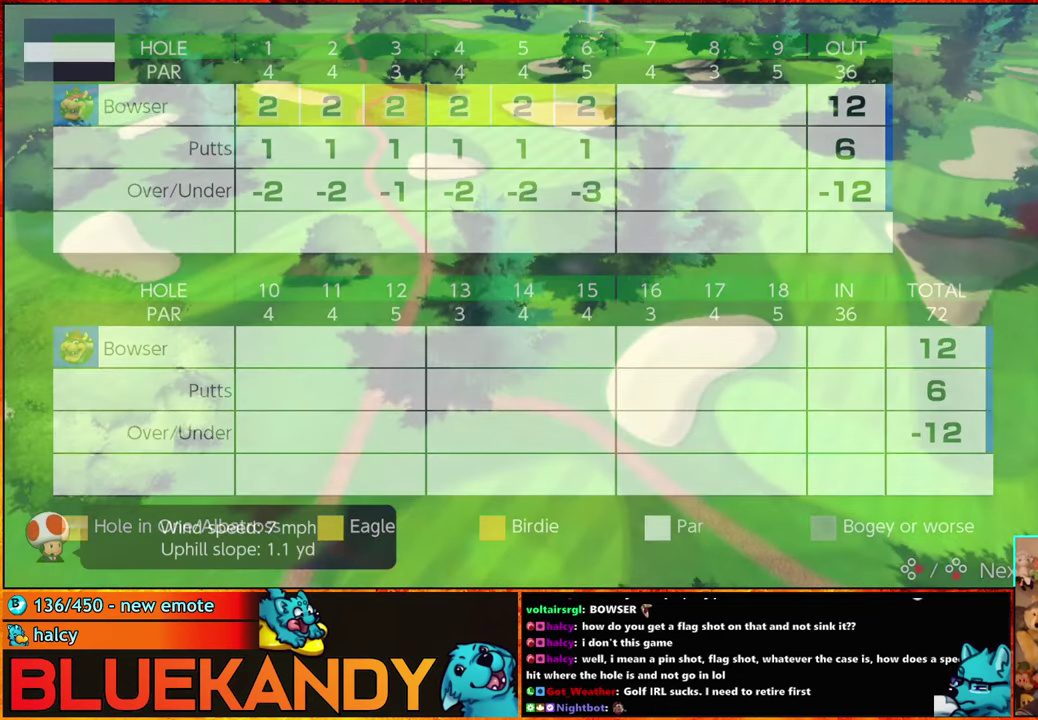
{"buttons": [], "left_stick": "center", "right_stick": "center", "events": [[17, "A", "down"], [17, "B", "down"], [67, "A", "up"], [100, "B", "up"], [184, "A", "down"], [184, "B", "down"], [267, "A", "up"], [267, "B", "up"], [317, "A", "down"], [350, "B", "down"], [484, "A", "up"], [484, "B", "up"]]}
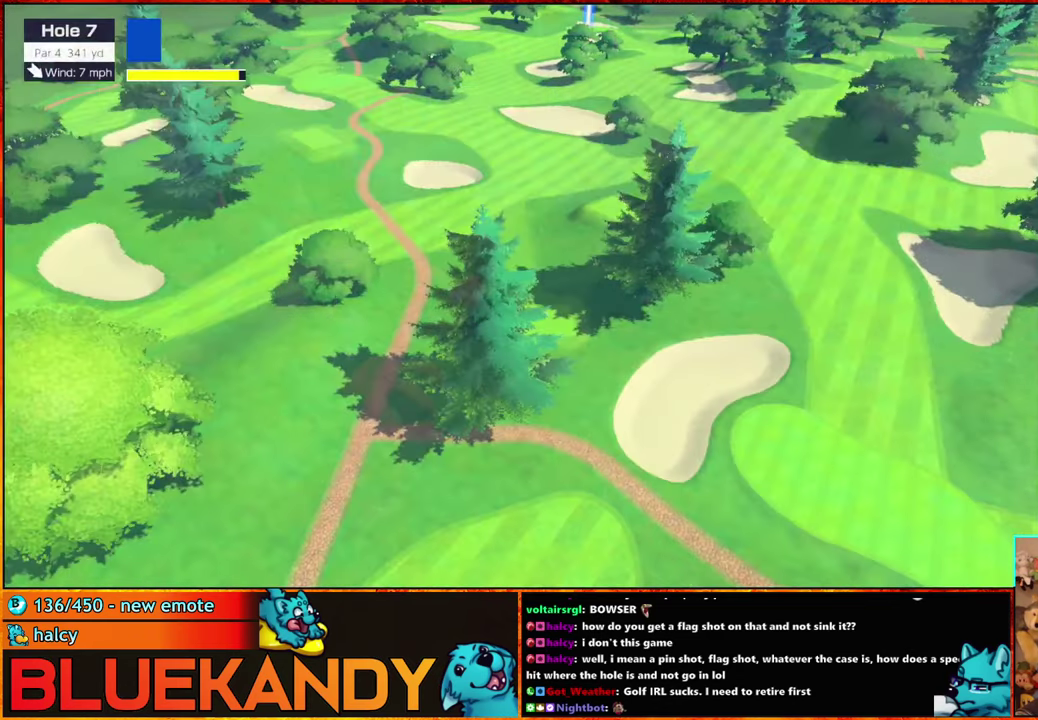
{"buttons": [], "left_stick": "center", "right_stick": "center", "events": [[150, "X", "down"], [217, "X", "up"]]}
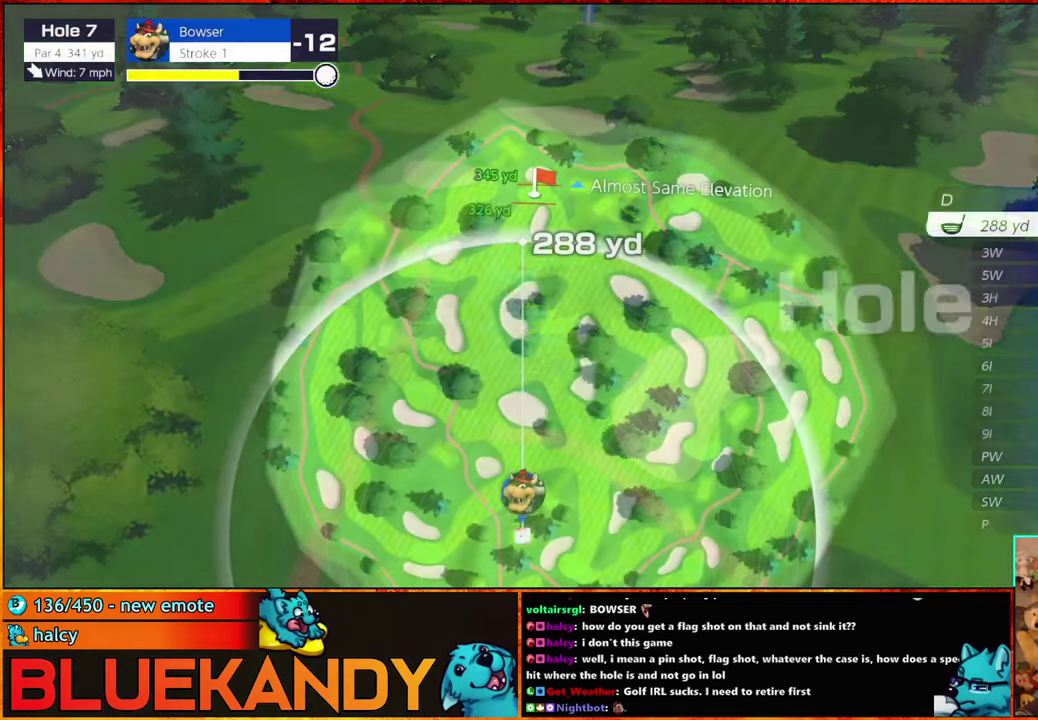
{"buttons": [], "left_stick": "center", "right_stick": "center", "events": [[150, "left_stick", "left"], [217, "A", "down"], [250, "left_stick", "center"], [334, "A", "up"]]}
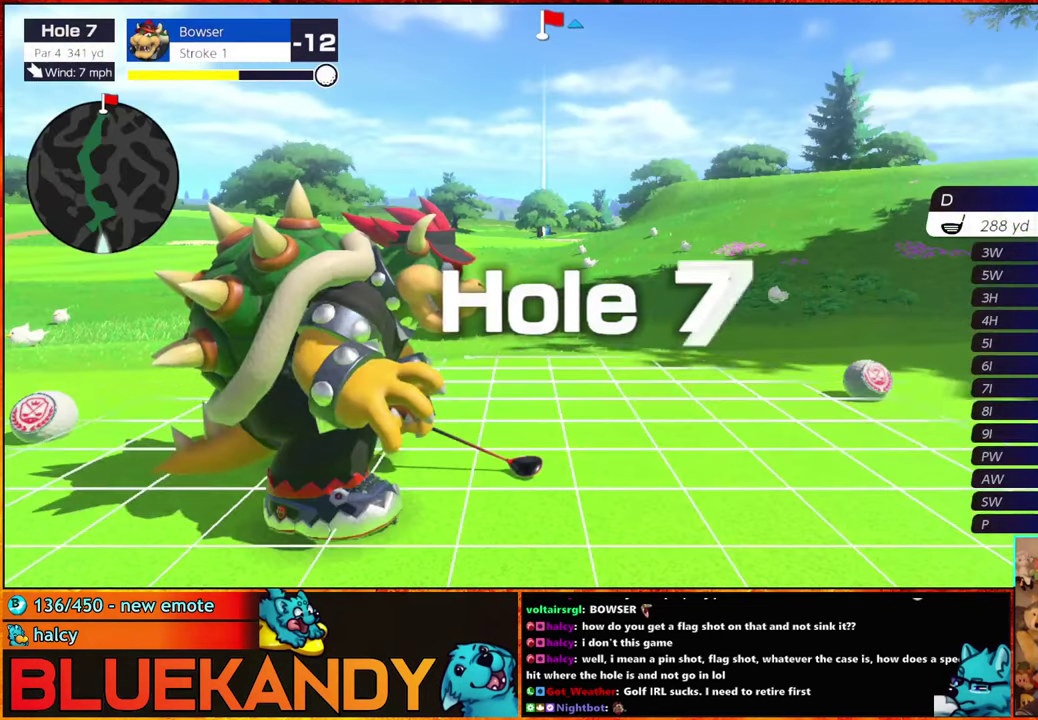
{"buttons": [], "left_stick": "center", "right_stick": "center", "events": []}
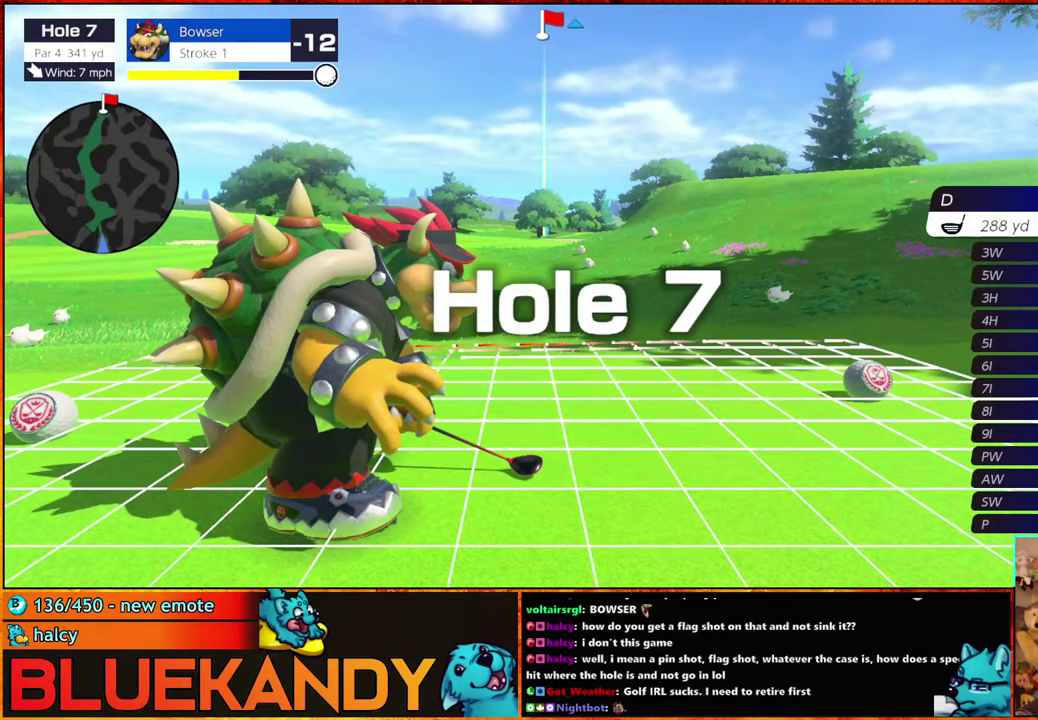
{"buttons": [], "left_stick": "center", "right_stick": "center", "events": []}
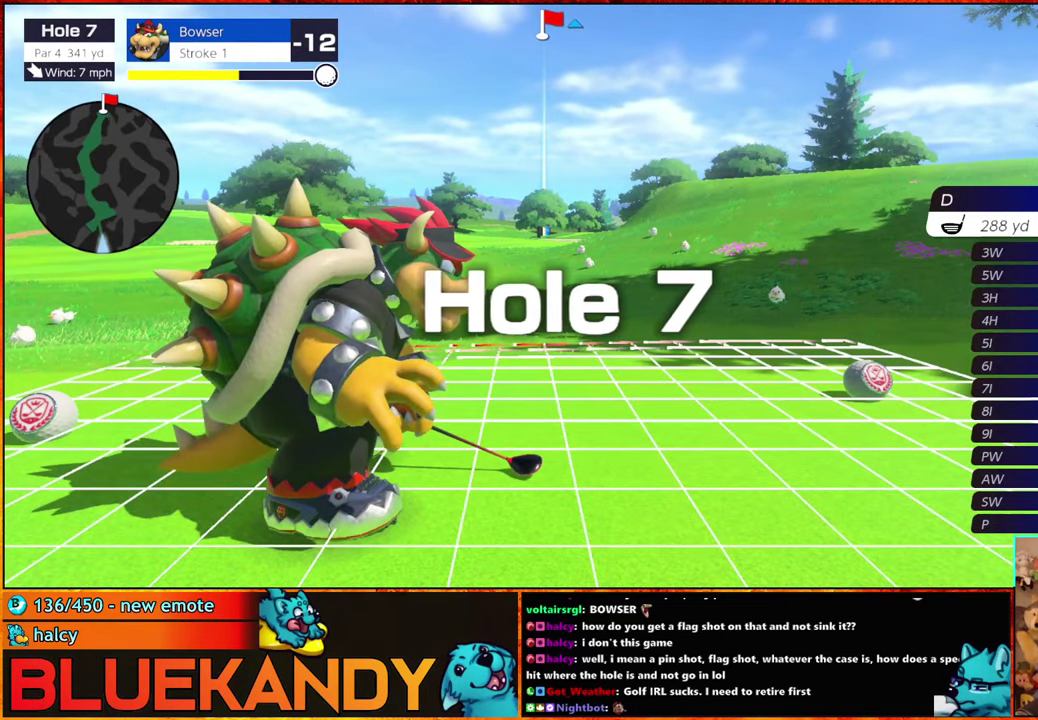
{"buttons": ["A"], "left_stick": "center", "right_stick": "center", "events": [[467, "A", "down"]]}
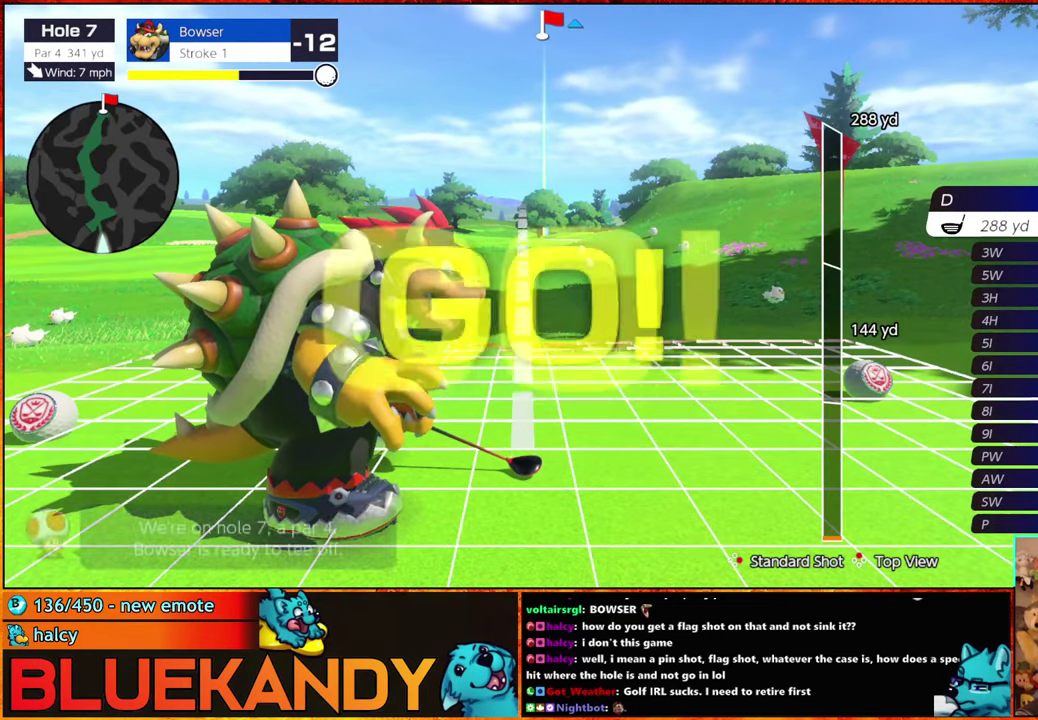
{"buttons": [], "left_stick": "center", "right_stick": "center", "events": [[50, "A", "up"]]}
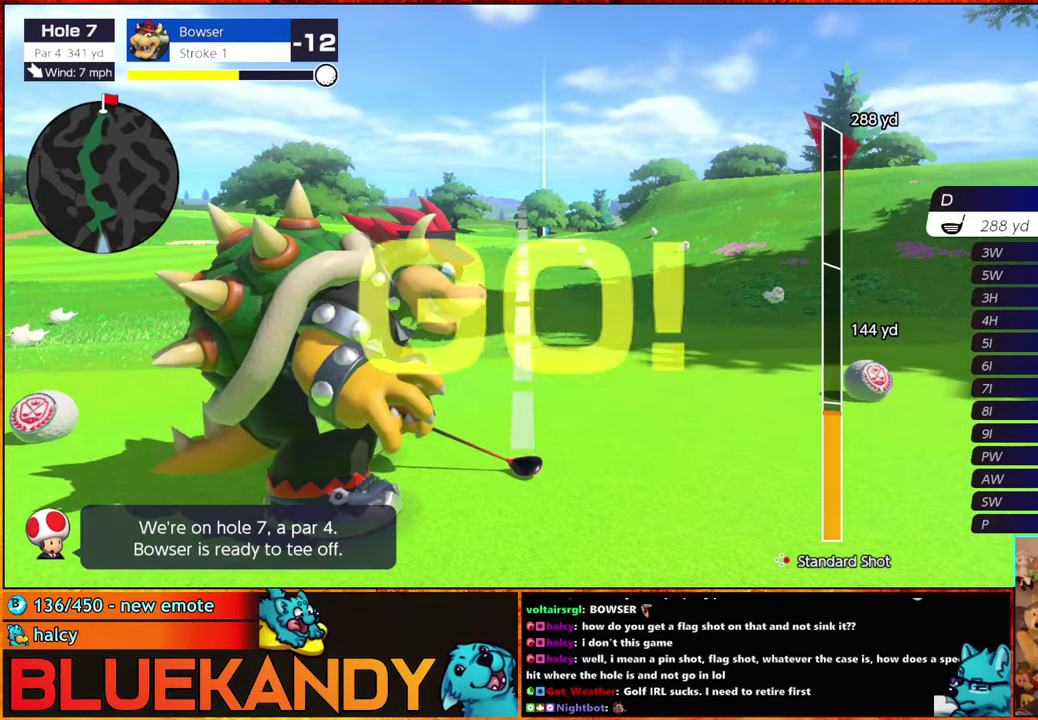
{"buttons": [], "left_stick": "center", "right_stick": "center", "events": []}
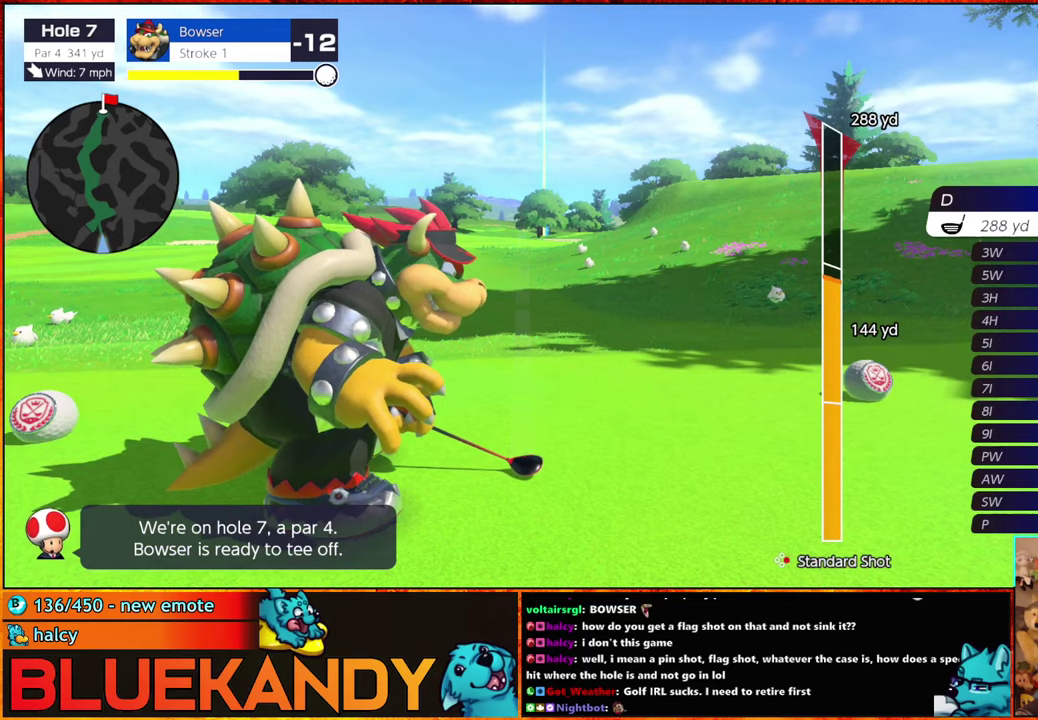
{"buttons": ["A"], "left_stick": "center", "right_stick": "center", "events": [[483, "A", "down"]]}